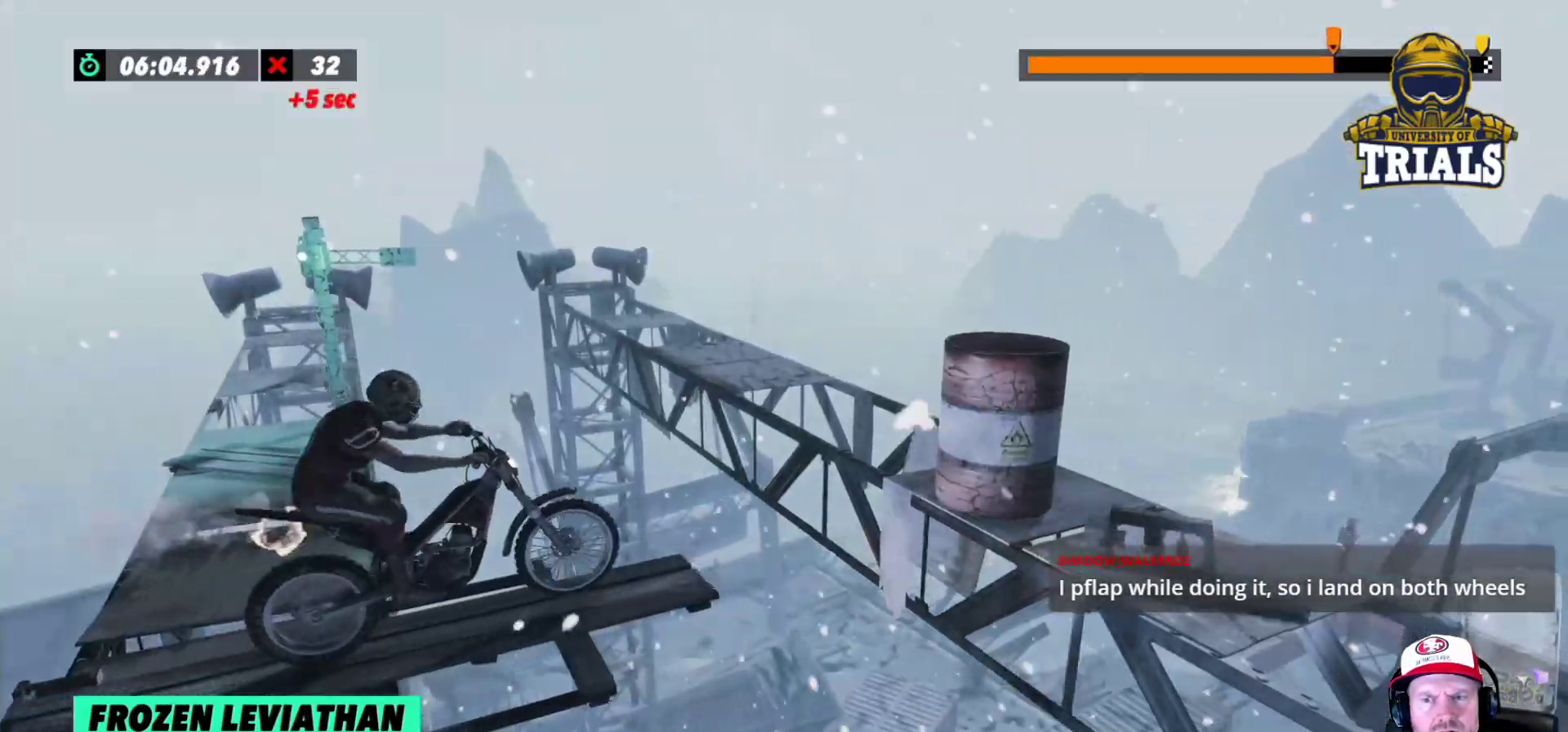
Gameplay with a controller (Xbox layout); each line is a JSON object with the inputs held at the frame after it. "events" lists button and stick changes between this image and that frame as [ms after this image, input, new state], when the widget could be followed in between. Not read: A B DPAD_DOWN DPAD_LEFT DPAD_RIGHT DPAD_UP L1 L3 R1 R3 SELECT START X Y right_stick.
{"buttons": [], "left_stick": "left", "events": [[183, "left_stick", "center"], [350, "left_stick", "left"]]}
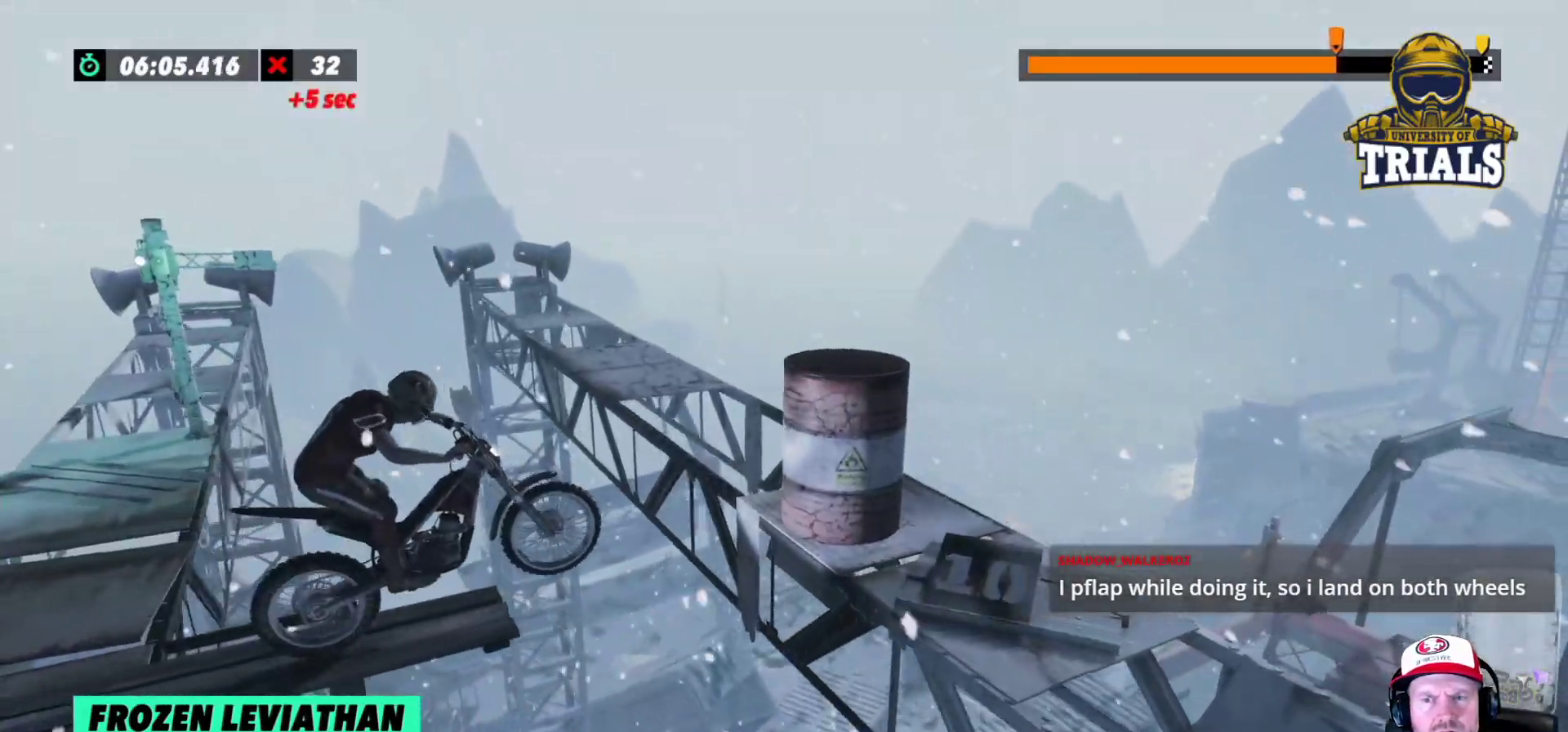
{"buttons": ["L2", "R2"], "left_stick": "right", "events": [[133, "L2", "down"], [133, "left_stick", "center"], [183, "L2", "up"], [333, "L2", "down"], [367, "left_stick", "right"], [500, "R2", "down"]]}
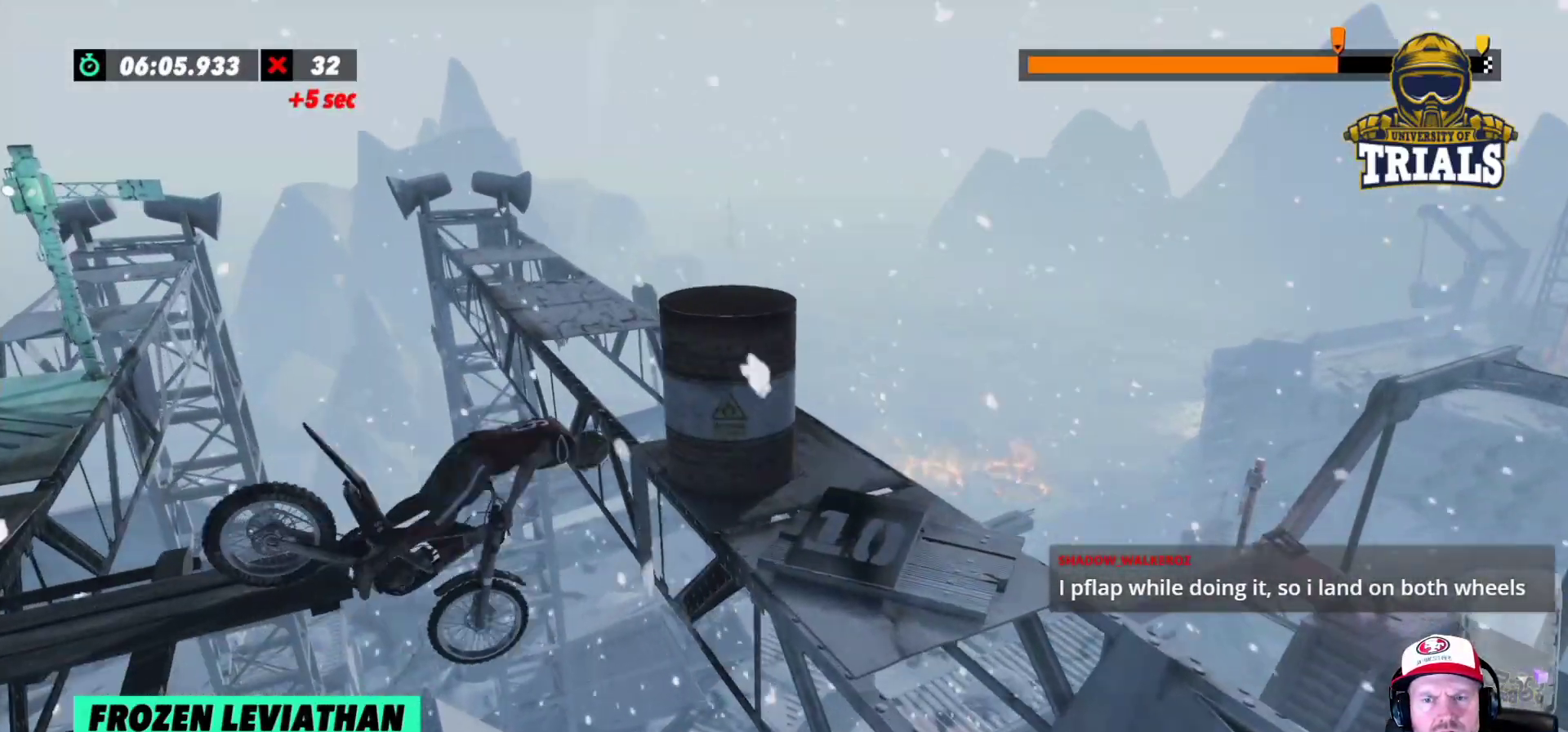
{"buttons": ["L2", "R2"], "left_stick": "right", "events": []}
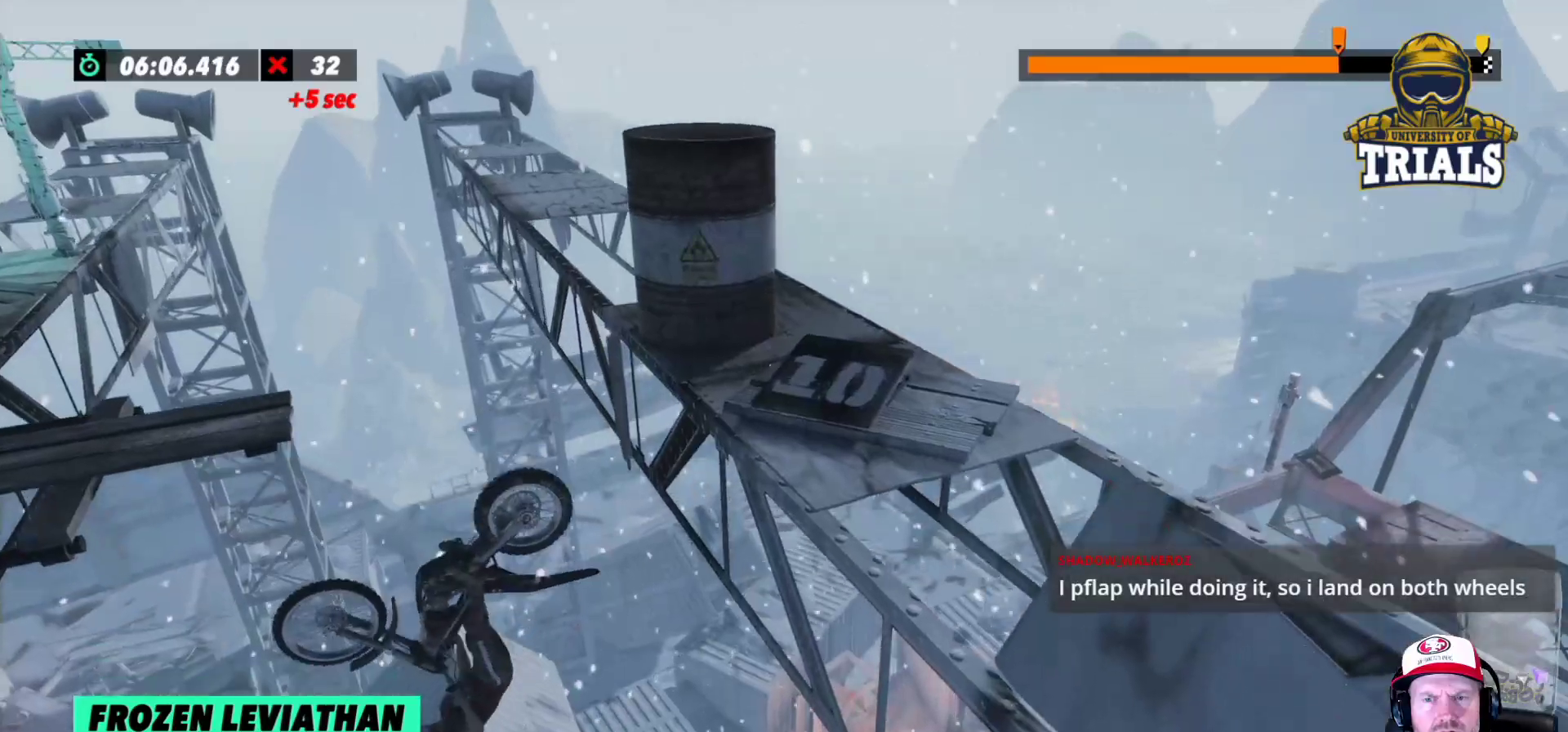
{"buttons": [], "left_stick": "center", "events": [[67, "R2", "up"], [200, "left_stick", "left"], [417, "left_stick", "center"], [450, "L2", "up"]]}
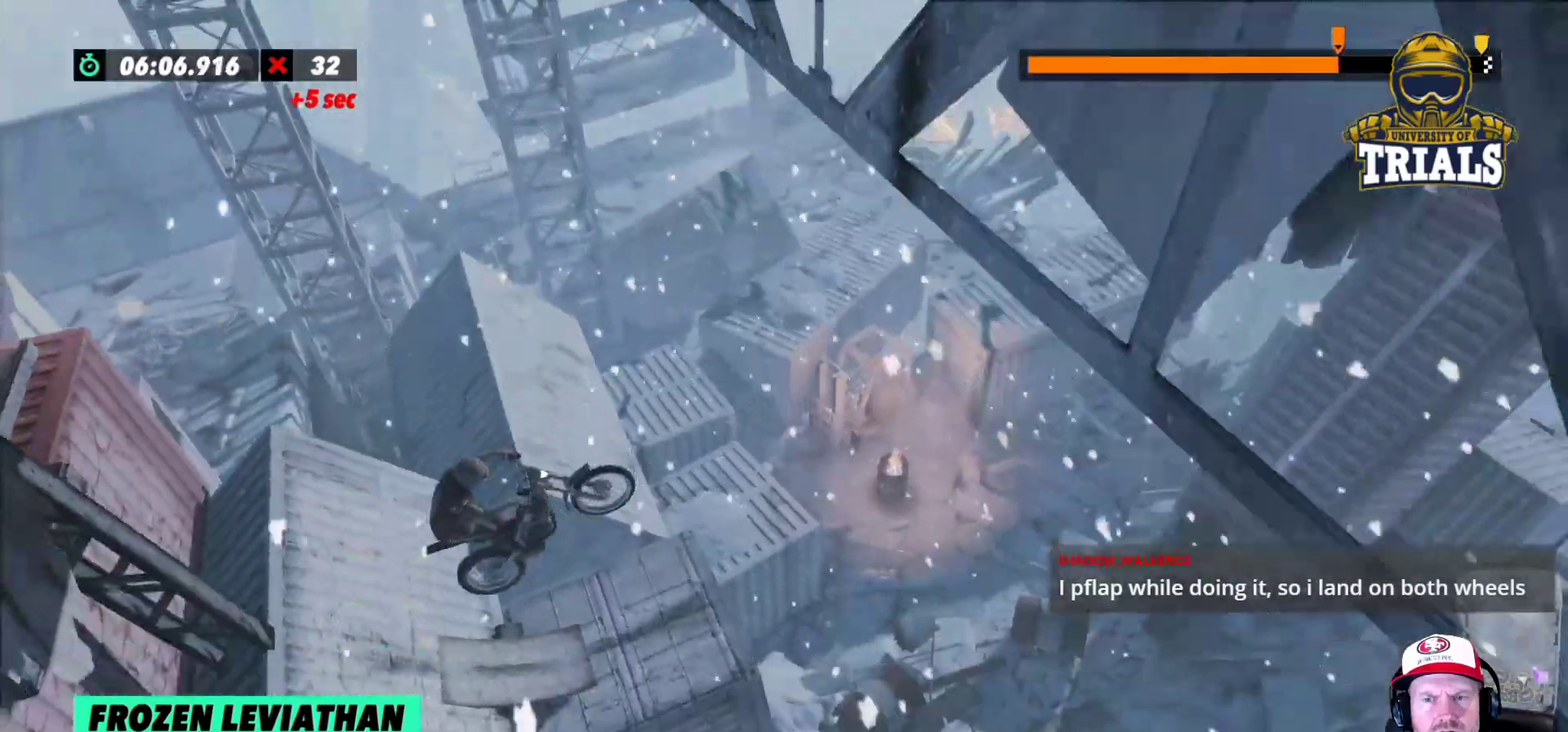
{"buttons": ["R2"], "left_stick": "right", "events": [[117, "R2", "down"], [133, "left_stick", "left"], [433, "left_stick", "right"]]}
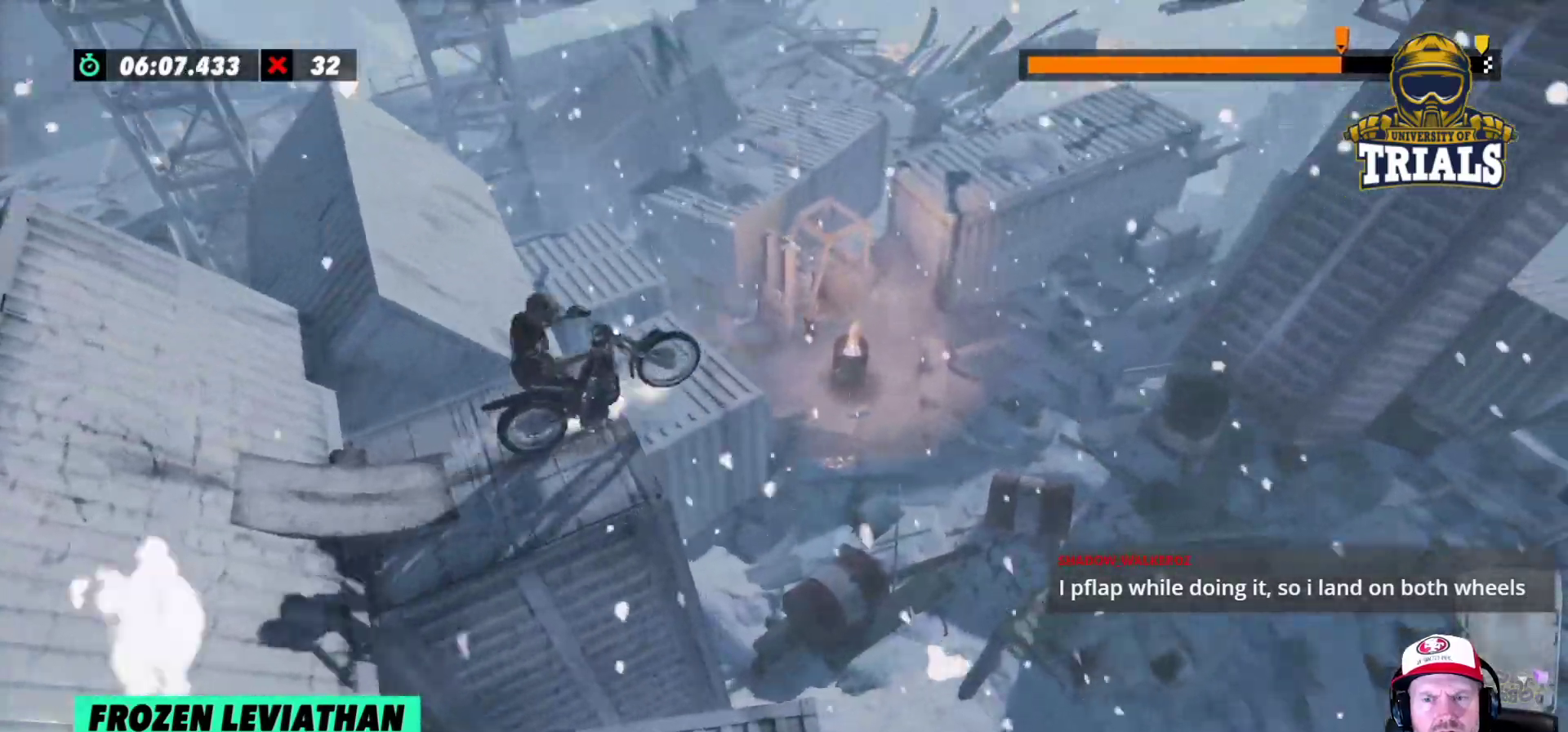
{"buttons": [], "left_stick": "center", "events": [[100, "left_stick", "left"], [383, "left_stick", "center"], [417, "R2", "up"]]}
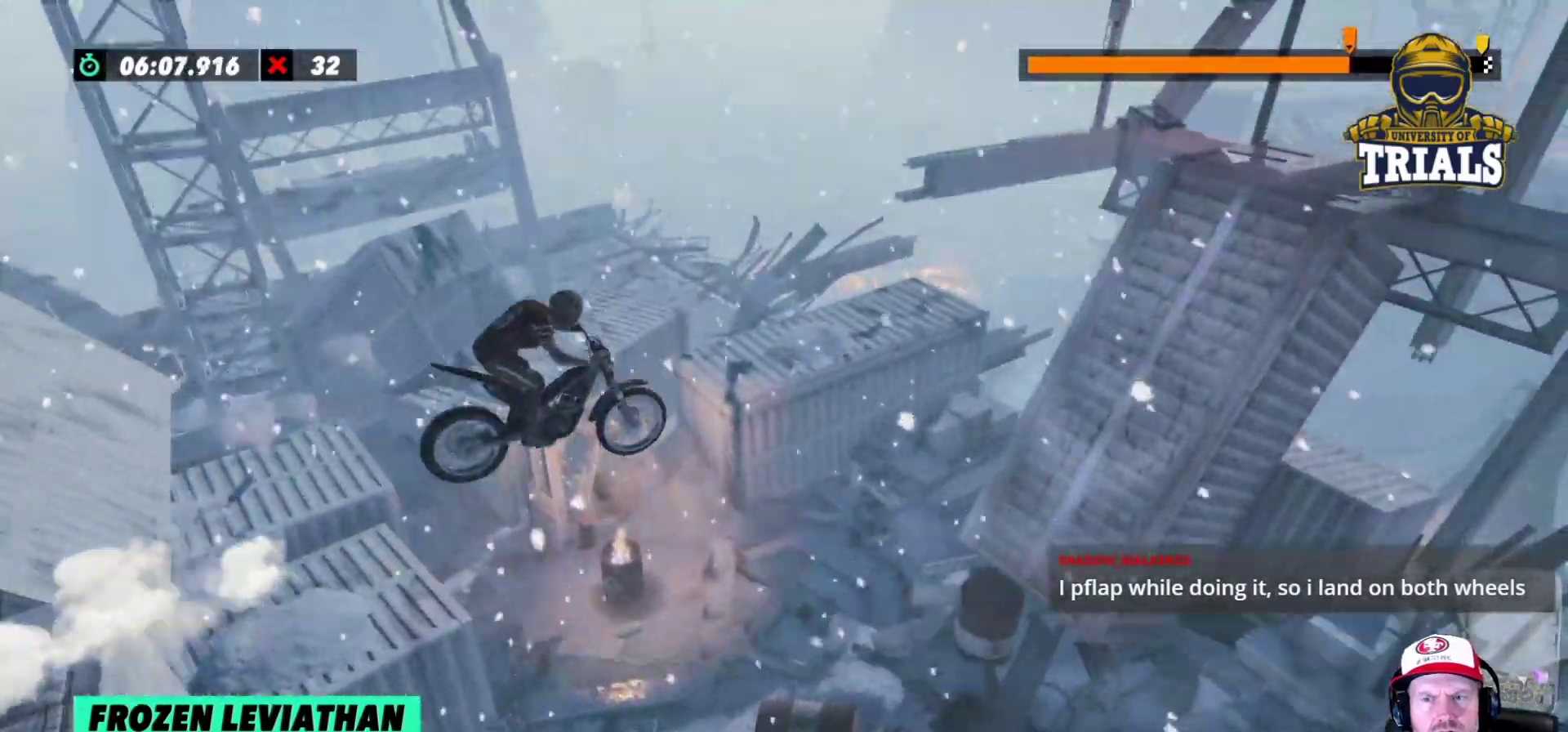
{"buttons": [], "left_stick": "left", "events": [[183, "left_stick", "left"]]}
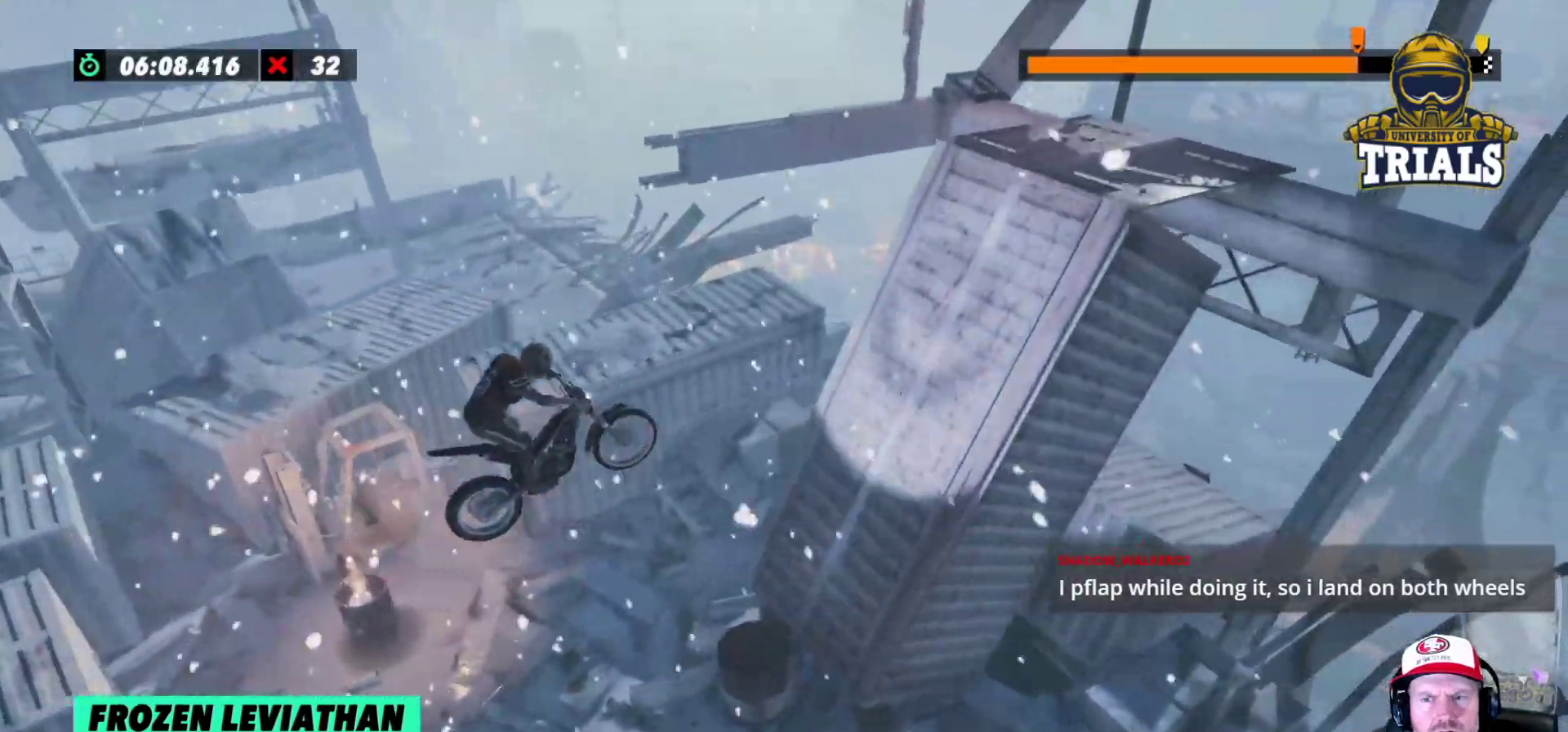
{"buttons": ["R2"], "left_stick": "right", "events": [[167, "R2", "down"], [233, "left_stick", "right"]]}
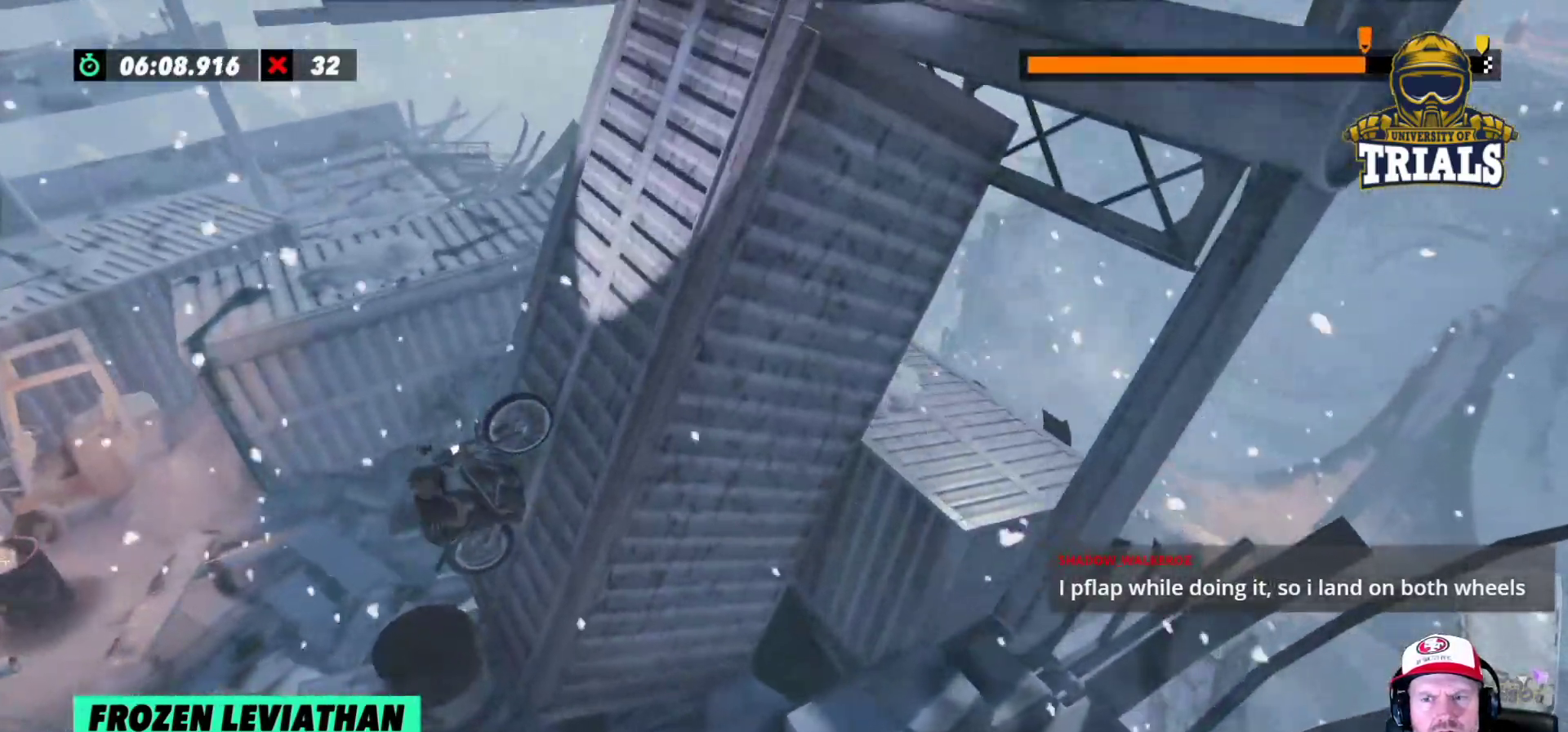
{"buttons": ["R2"], "left_stick": "right", "events": []}
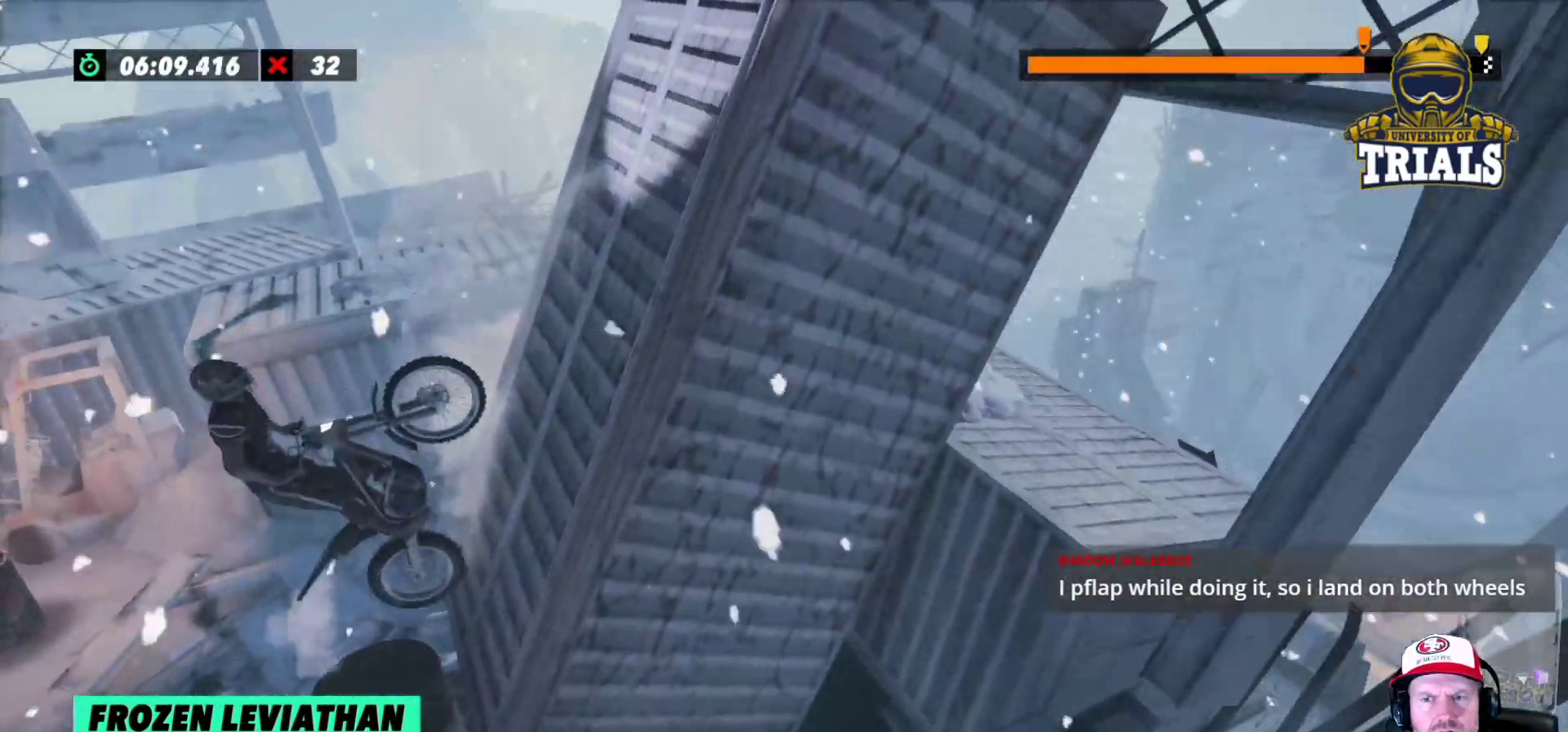
{"buttons": [], "left_stick": "center", "events": [[33, "R2", "up"], [117, "left_stick", "center"]]}
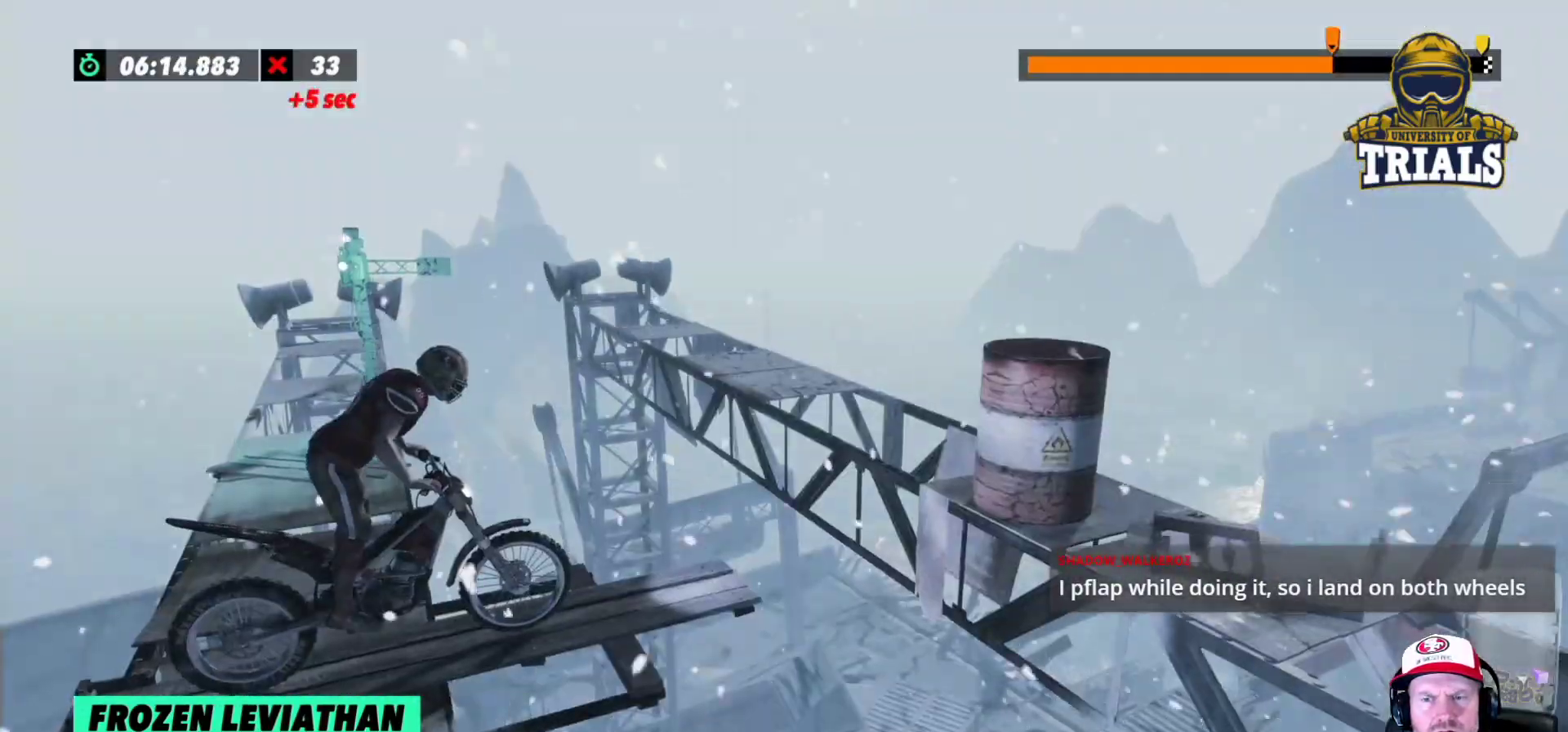
{"buttons": [], "left_stick": "left", "events": [[50, "R2", "down"], [250, "left_stick", "left"], [317, "R2", "up"]]}
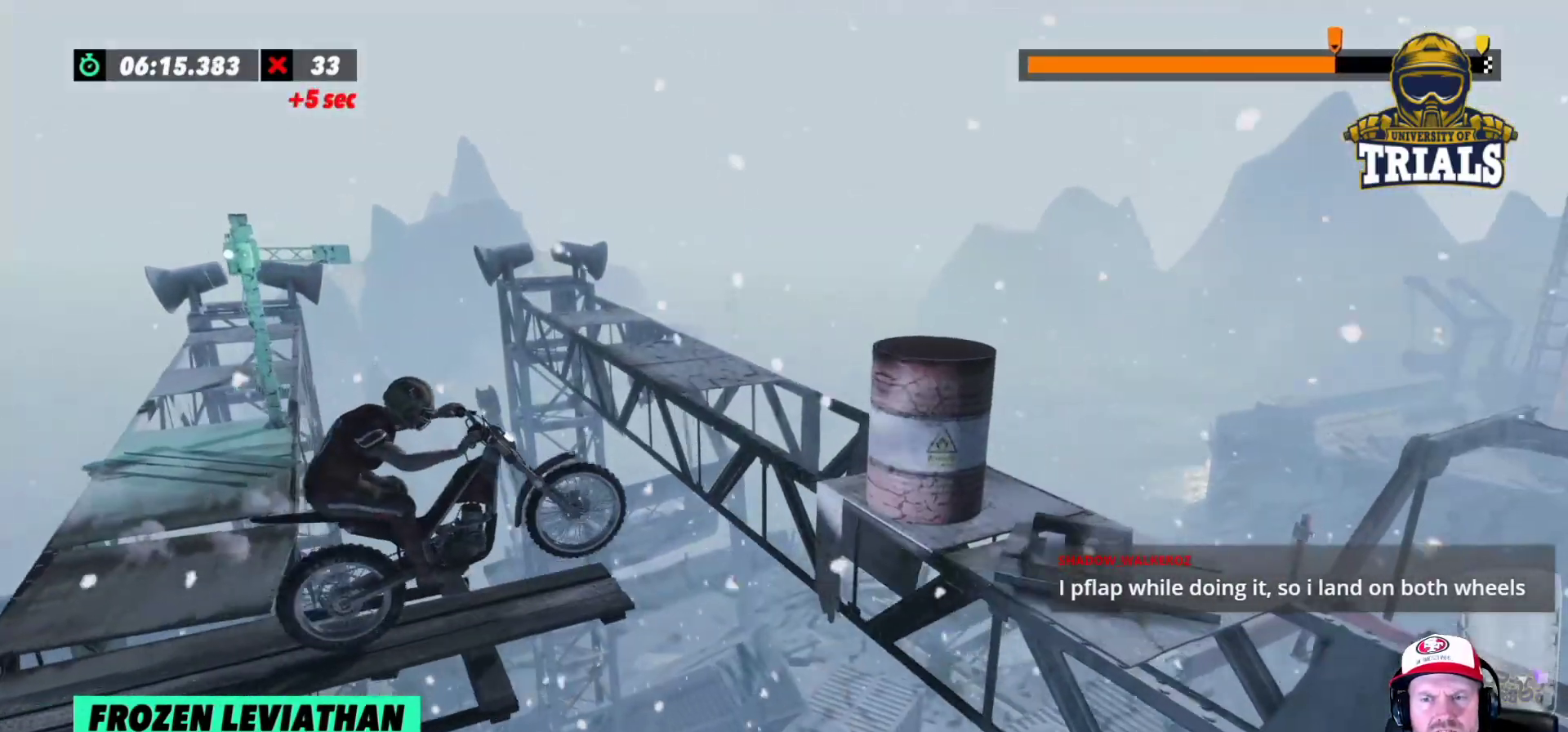
{"buttons": ["L2"], "left_stick": "center", "events": [[83, "left_stick", "center"], [383, "L2", "down"]]}
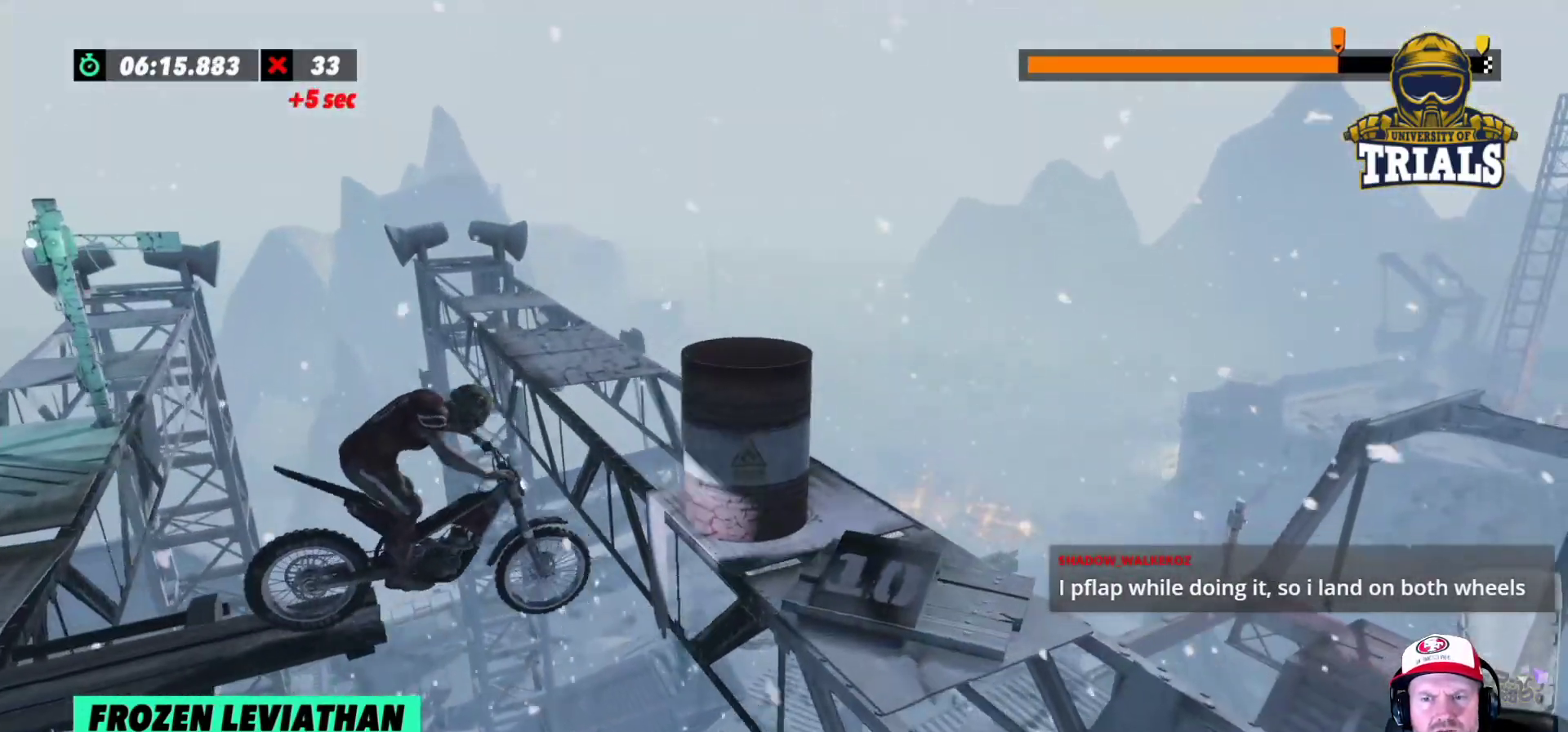
{"buttons": ["L2"], "left_stick": "right", "events": [[217, "left_stick", "right"]]}
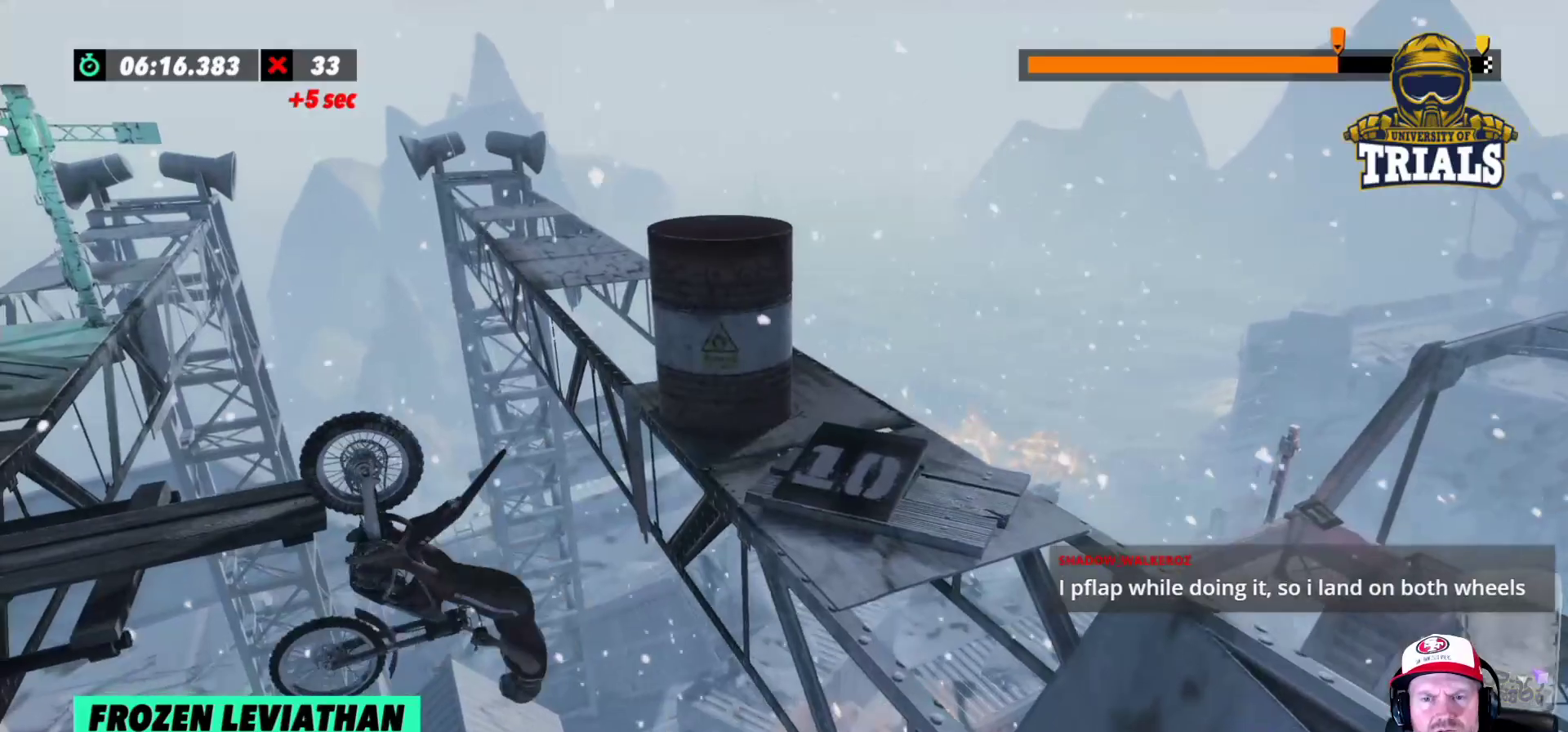
{"buttons": ["L2"], "left_stick": "right", "events": []}
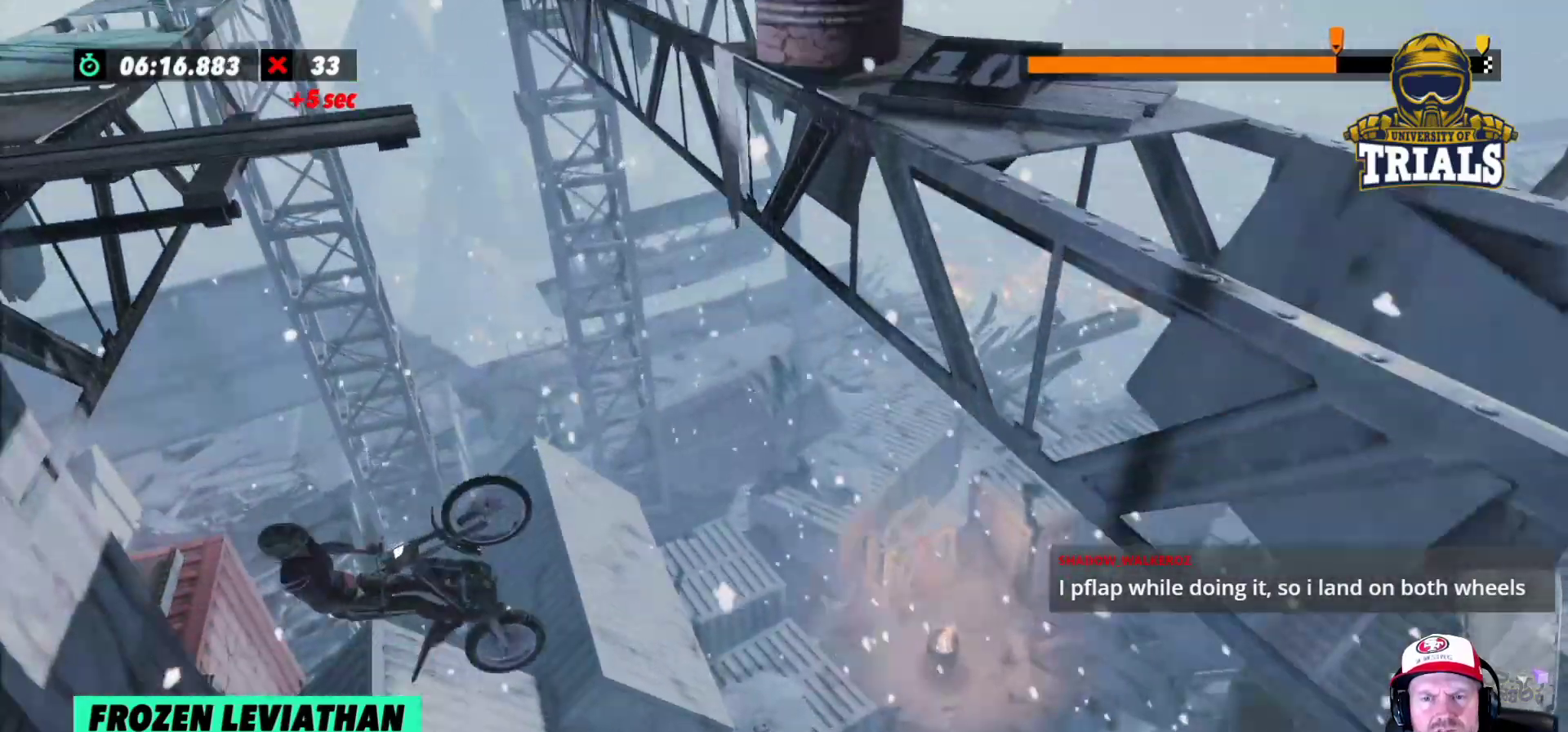
{"buttons": ["R2"], "left_stick": "left", "events": [[100, "left_stick", "left"], [217, "L2", "up"], [267, "R2", "down"]]}
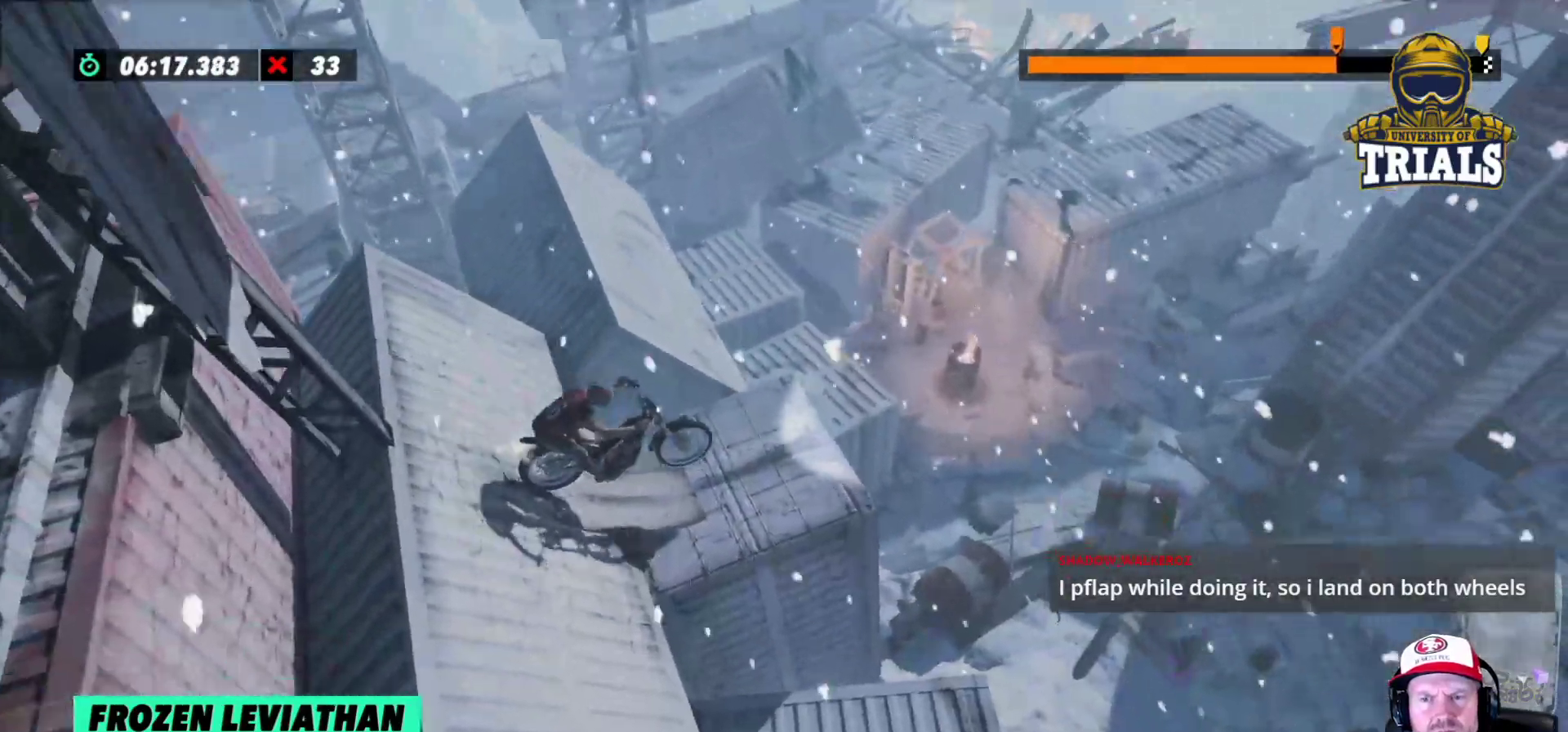
{"buttons": ["R2"], "left_stick": "left", "events": []}
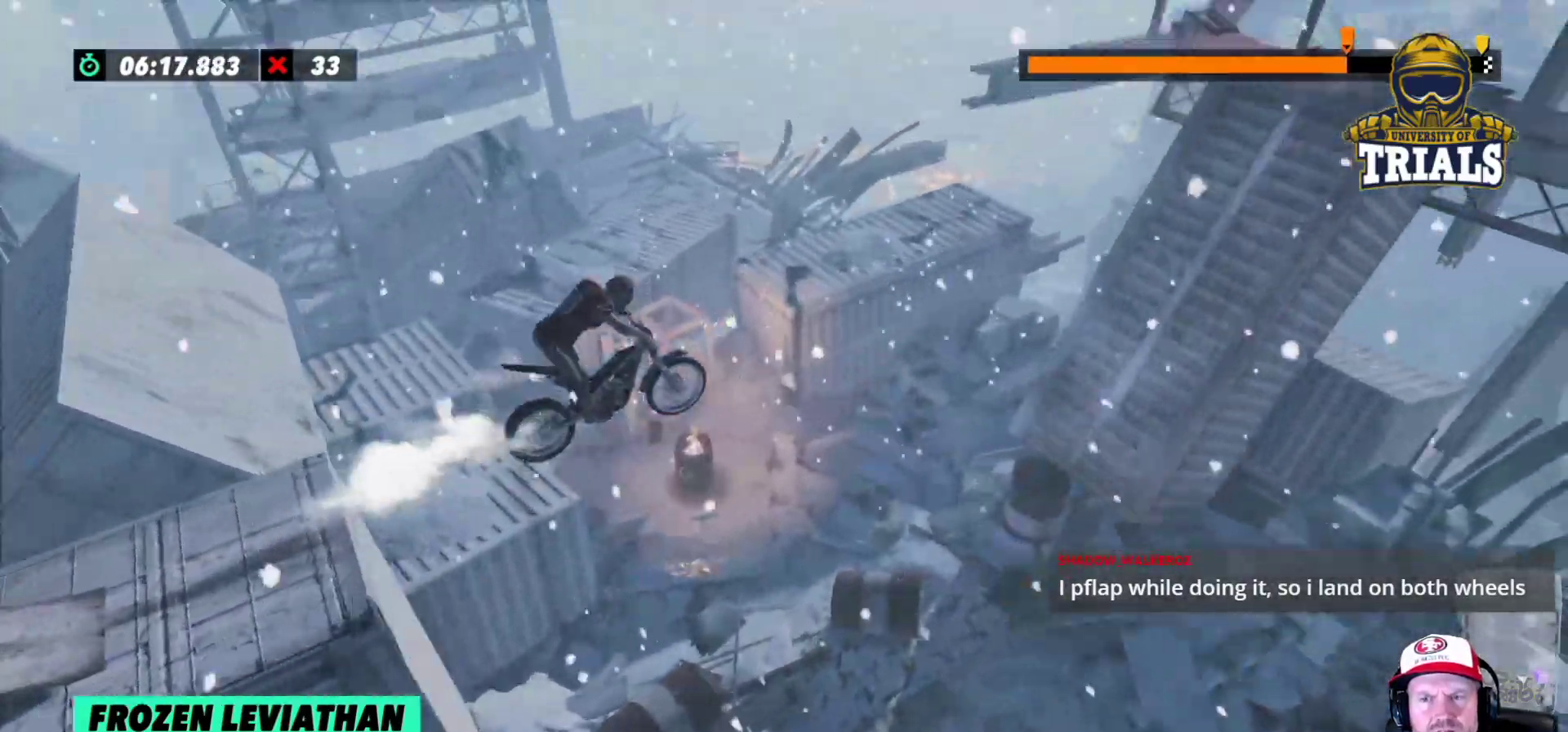
{"buttons": [], "left_stick": "center", "events": [[117, "R2", "up"], [500, "left_stick", "center"]]}
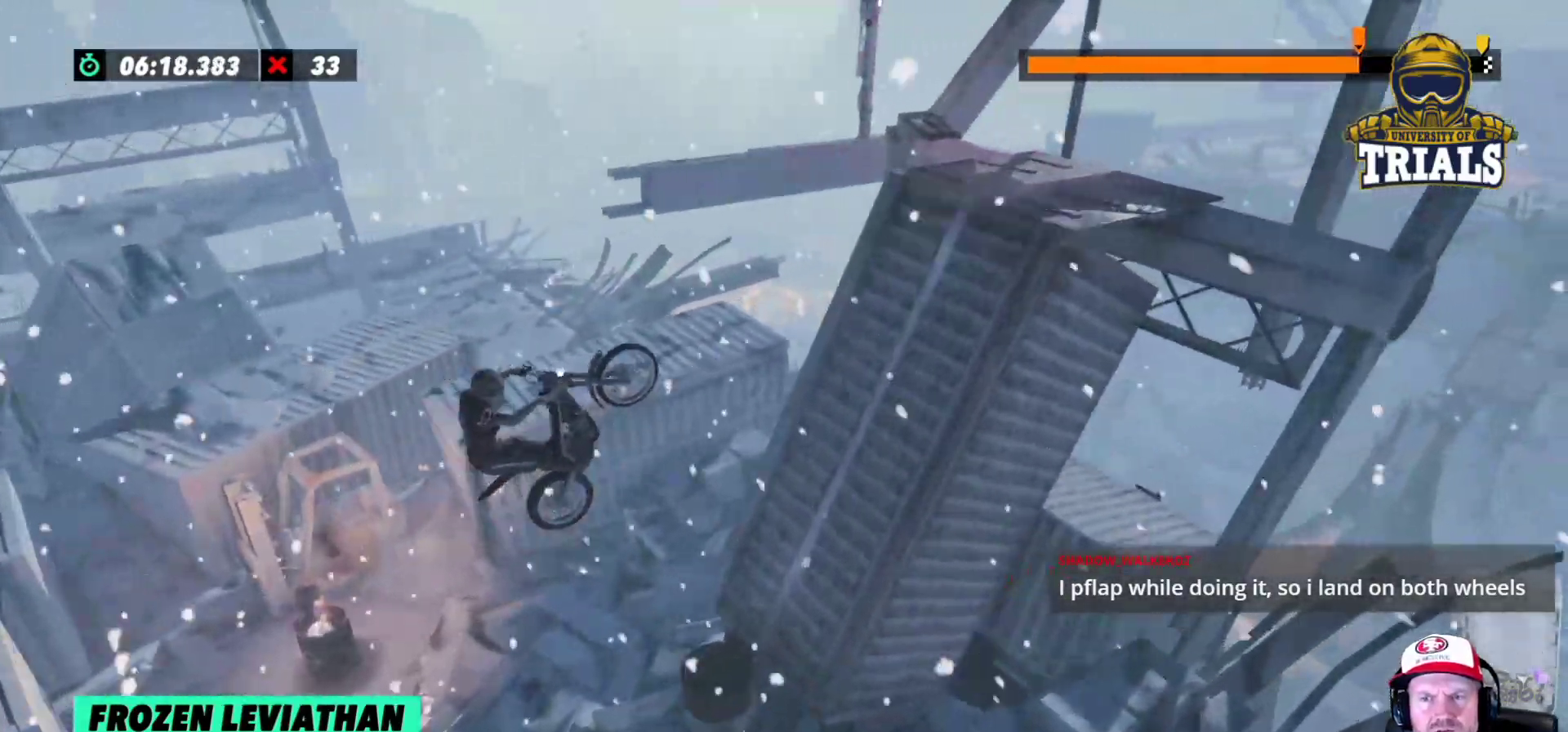
{"buttons": ["R2"], "left_stick": "right", "events": [[33, "left_stick", "right"], [100, "L2", "down"], [150, "R2", "down"], [317, "L2", "up"]]}
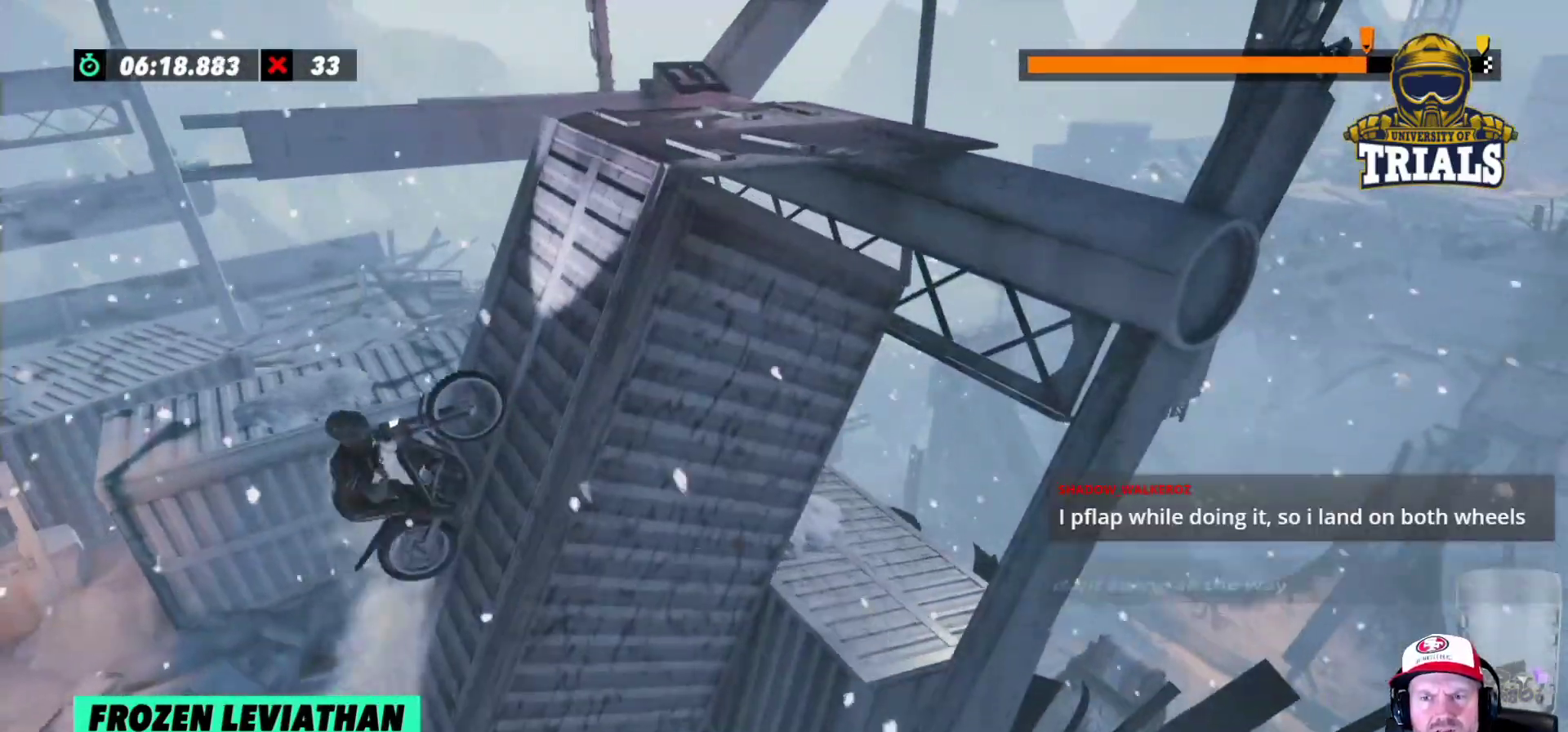
{"buttons": [], "left_stick": "left", "events": [[333, "R2", "up"], [400, "left_stick", "left"]]}
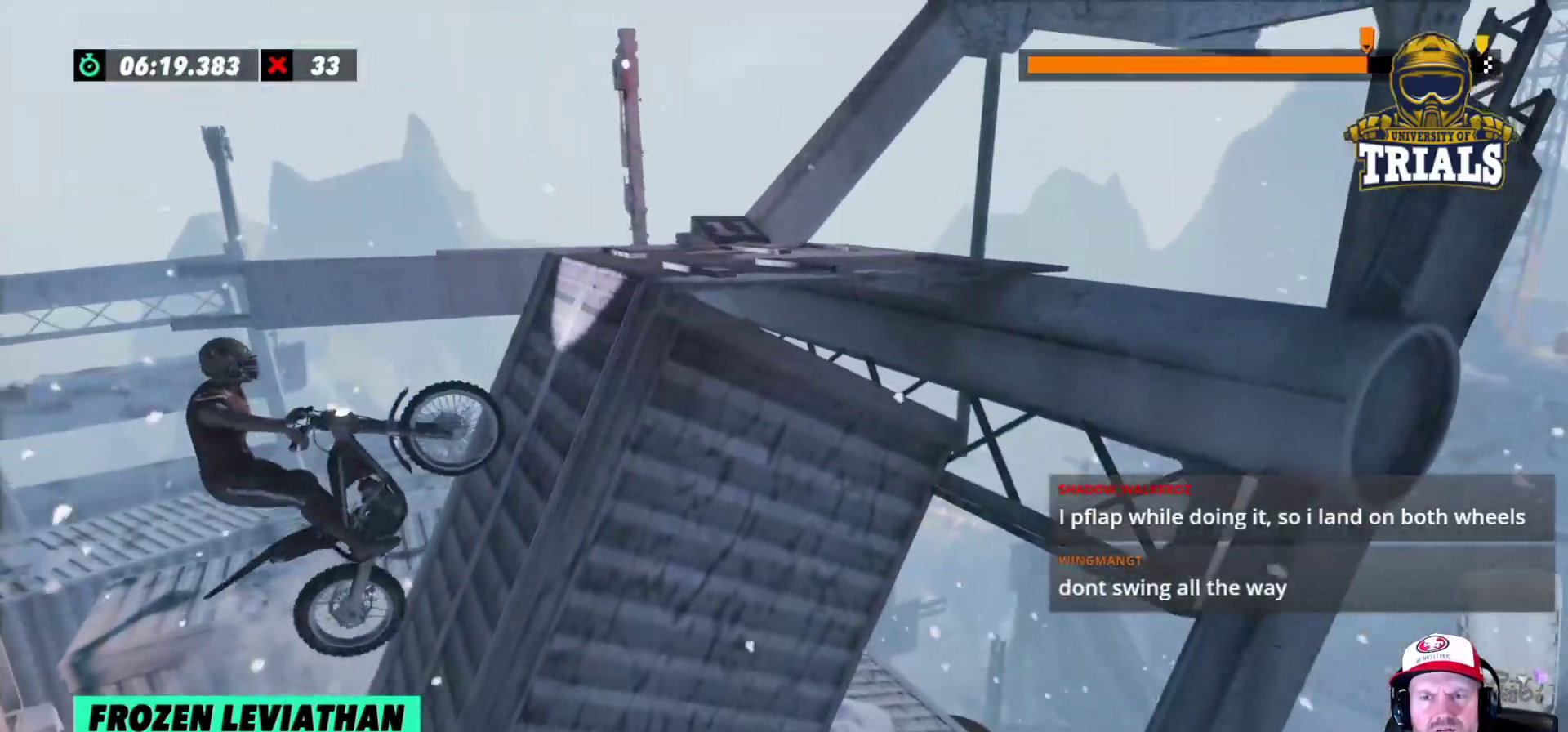
{"buttons": ["R2"], "left_stick": "right", "events": [[50, "left_stick", "center"], [217, "left_stick", "right"], [250, "R2", "down"]]}
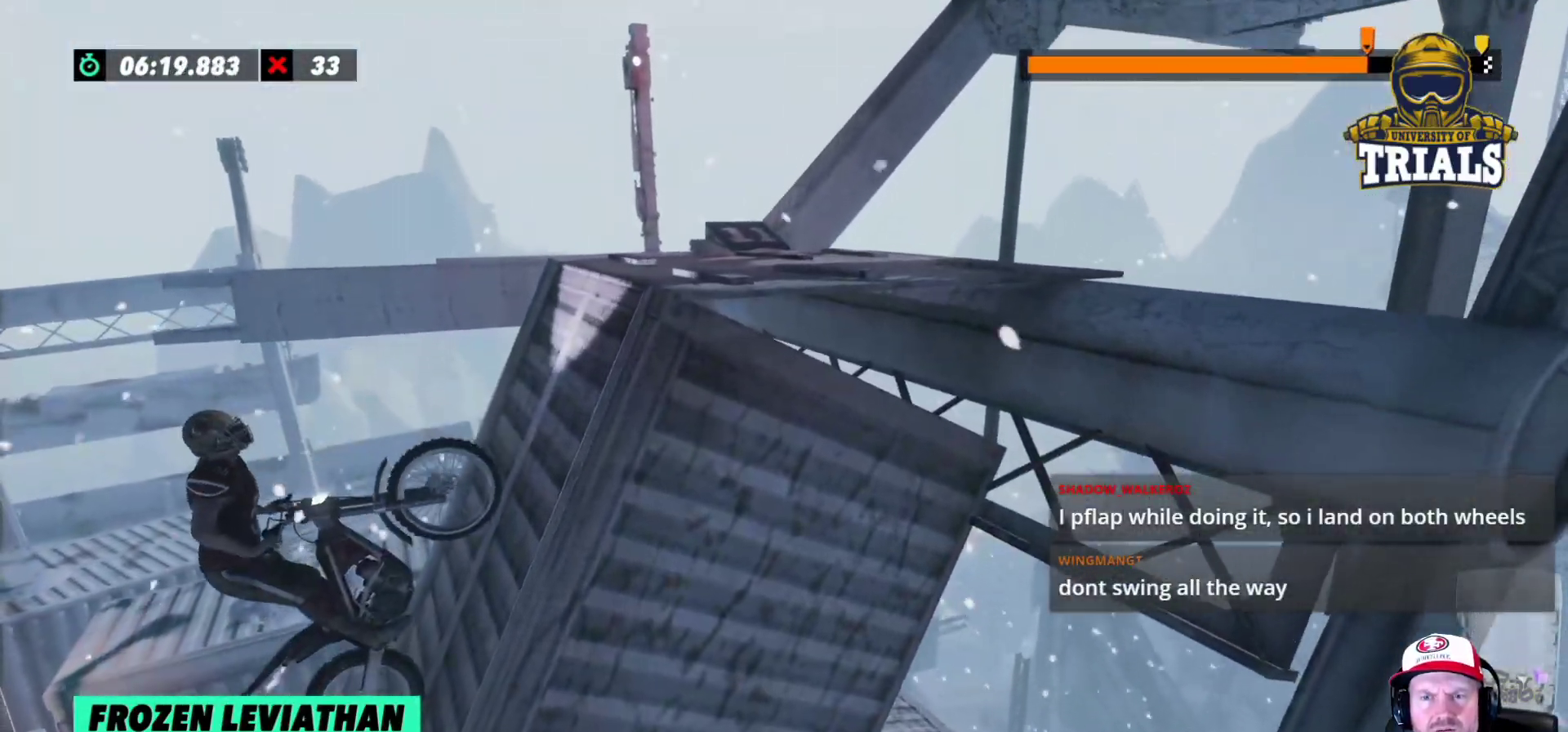
{"buttons": ["R2"], "left_stick": "right", "events": []}
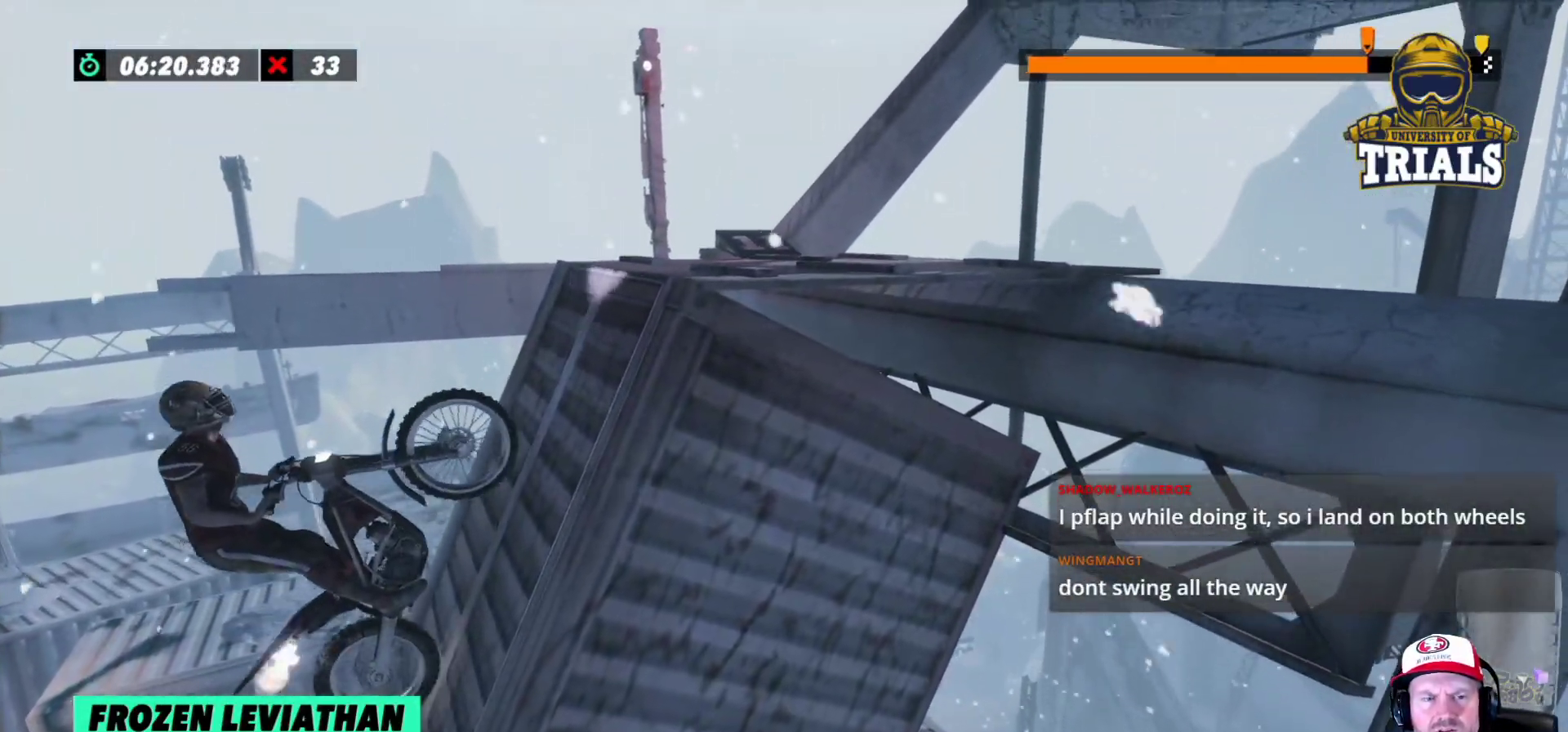
{"buttons": [], "left_stick": "right", "events": [[400, "R2", "up"]]}
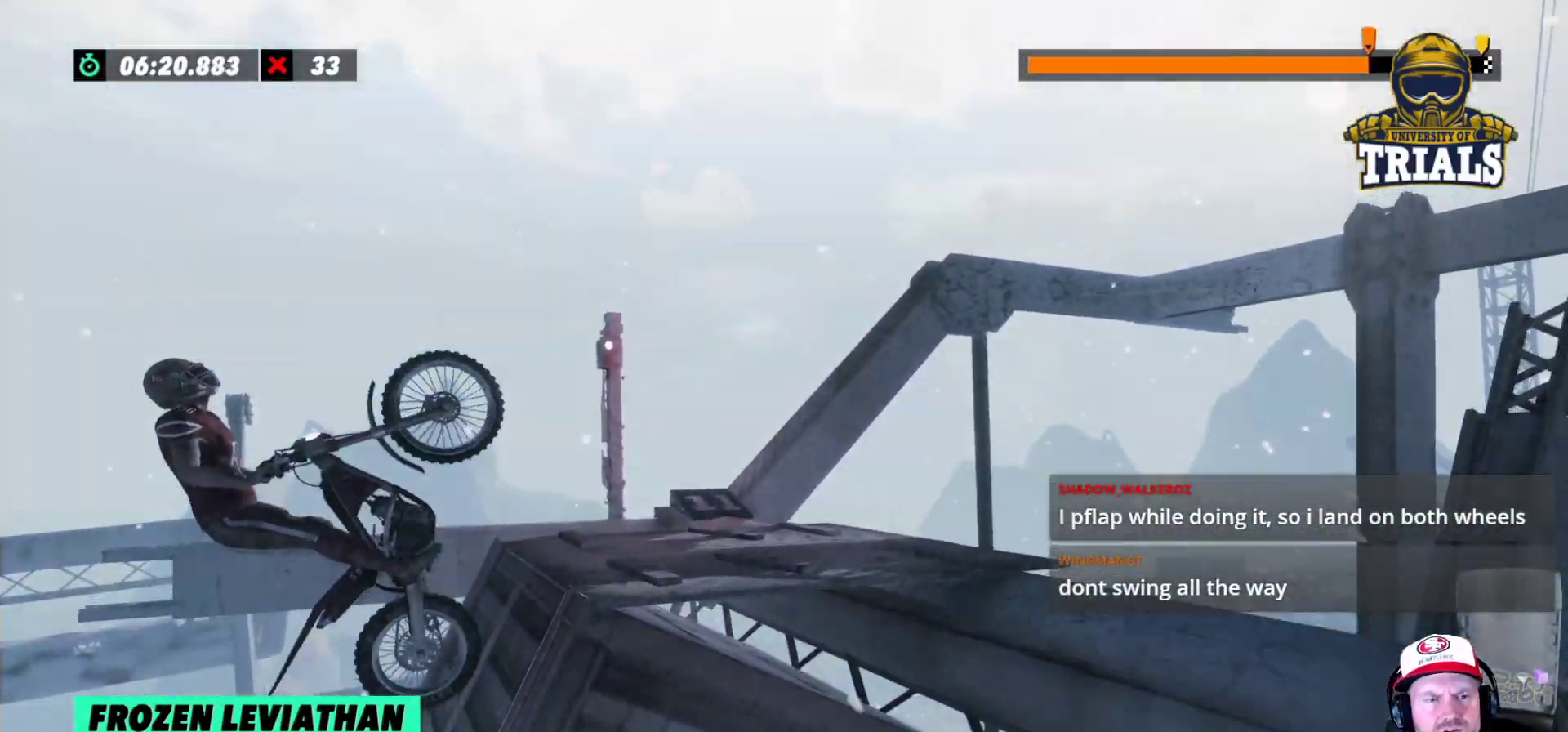
{"buttons": [], "left_stick": "center", "events": [[50, "left_stick", "center"]]}
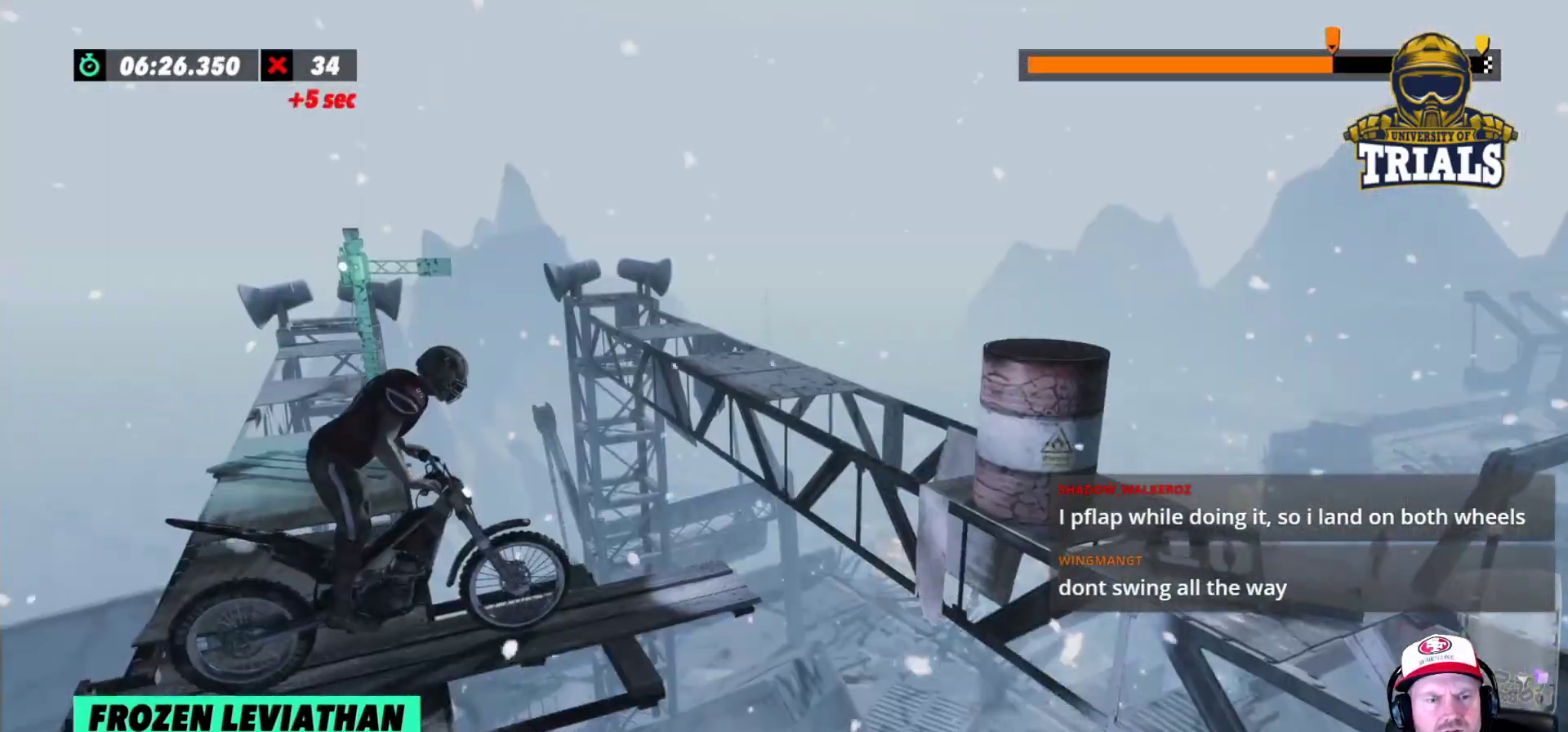
{"buttons": [], "left_stick": "left", "events": [[317, "R2", "down"], [433, "R2", "up"], [433, "left_stick", "left"]]}
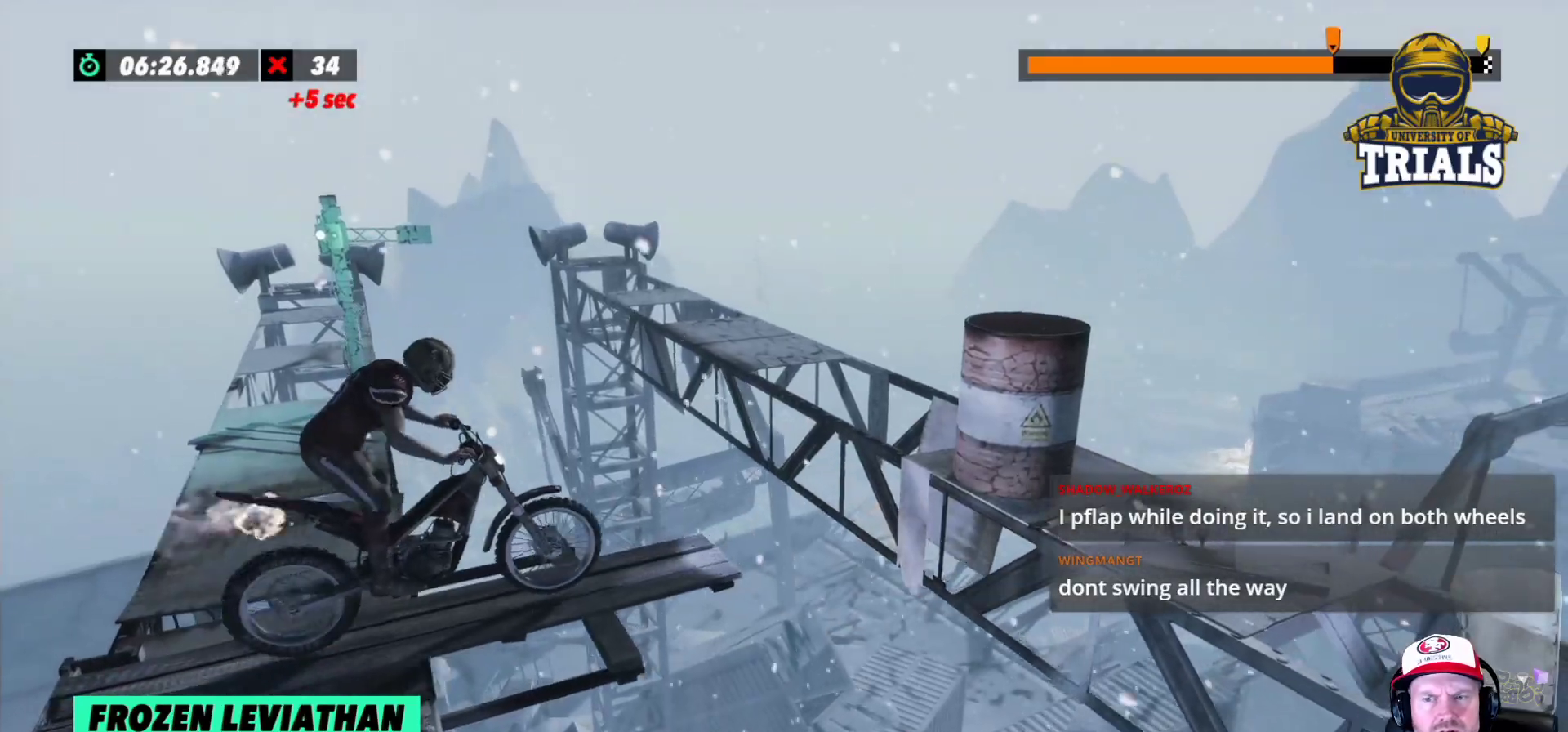
{"buttons": [], "left_stick": "left", "events": [[117, "R2", "down"], [200, "R2", "up"], [283, "R2", "down"], [383, "R2", "up"]]}
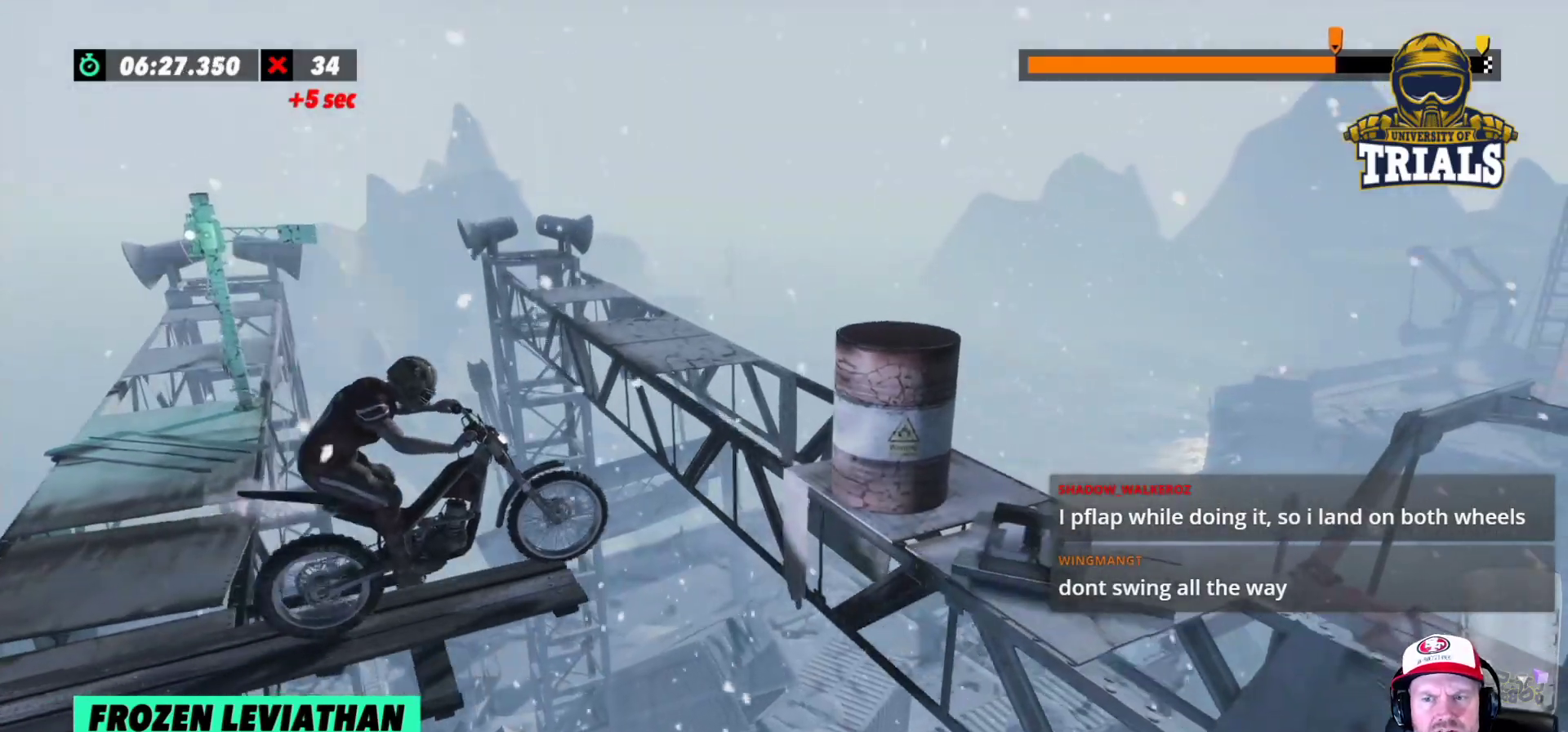
{"buttons": ["L2"], "left_stick": "center", "events": [[250, "left_stick", "center"], [333, "L2", "down"]]}
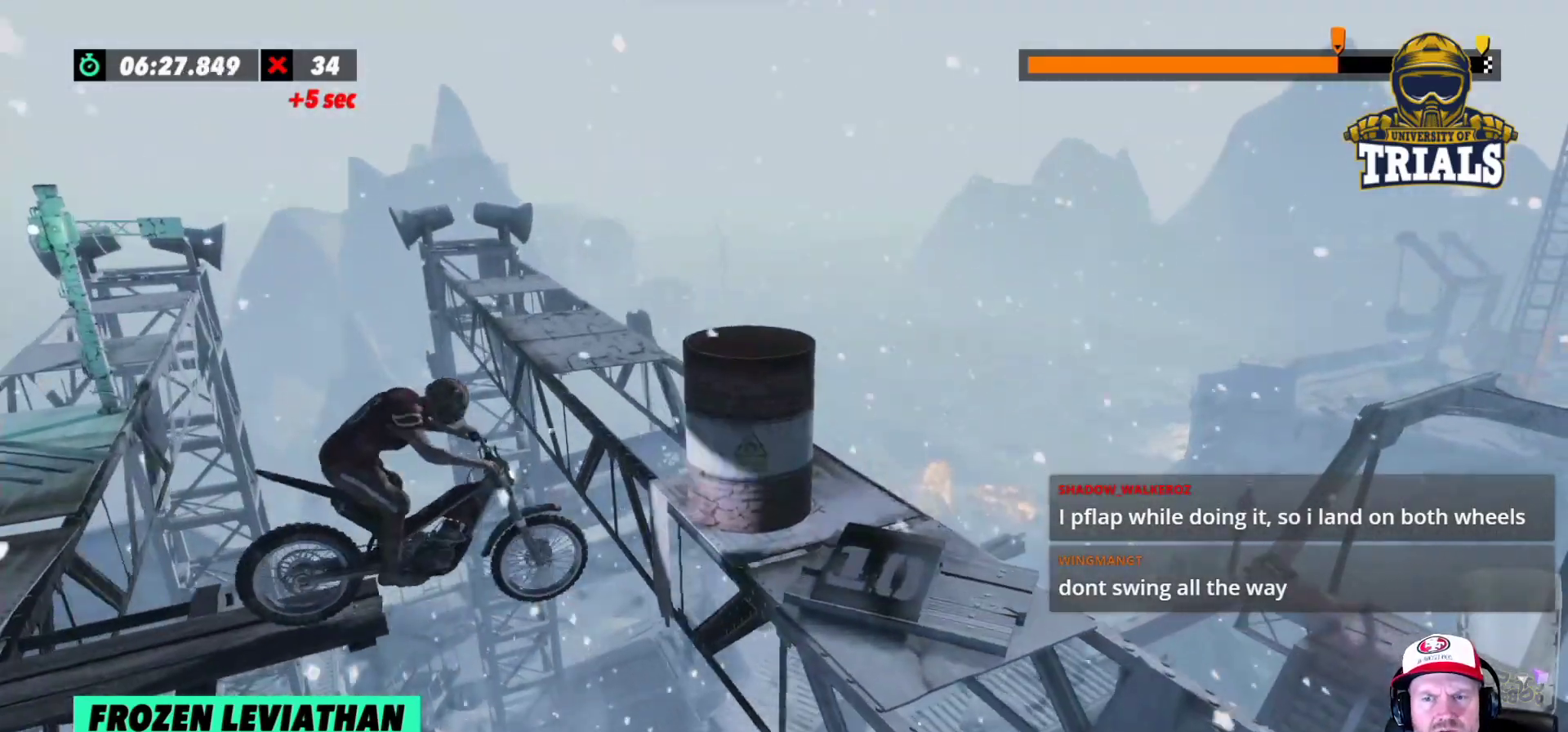
{"buttons": ["L2"], "left_stick": "right", "events": [[267, "left_stick", "right"]]}
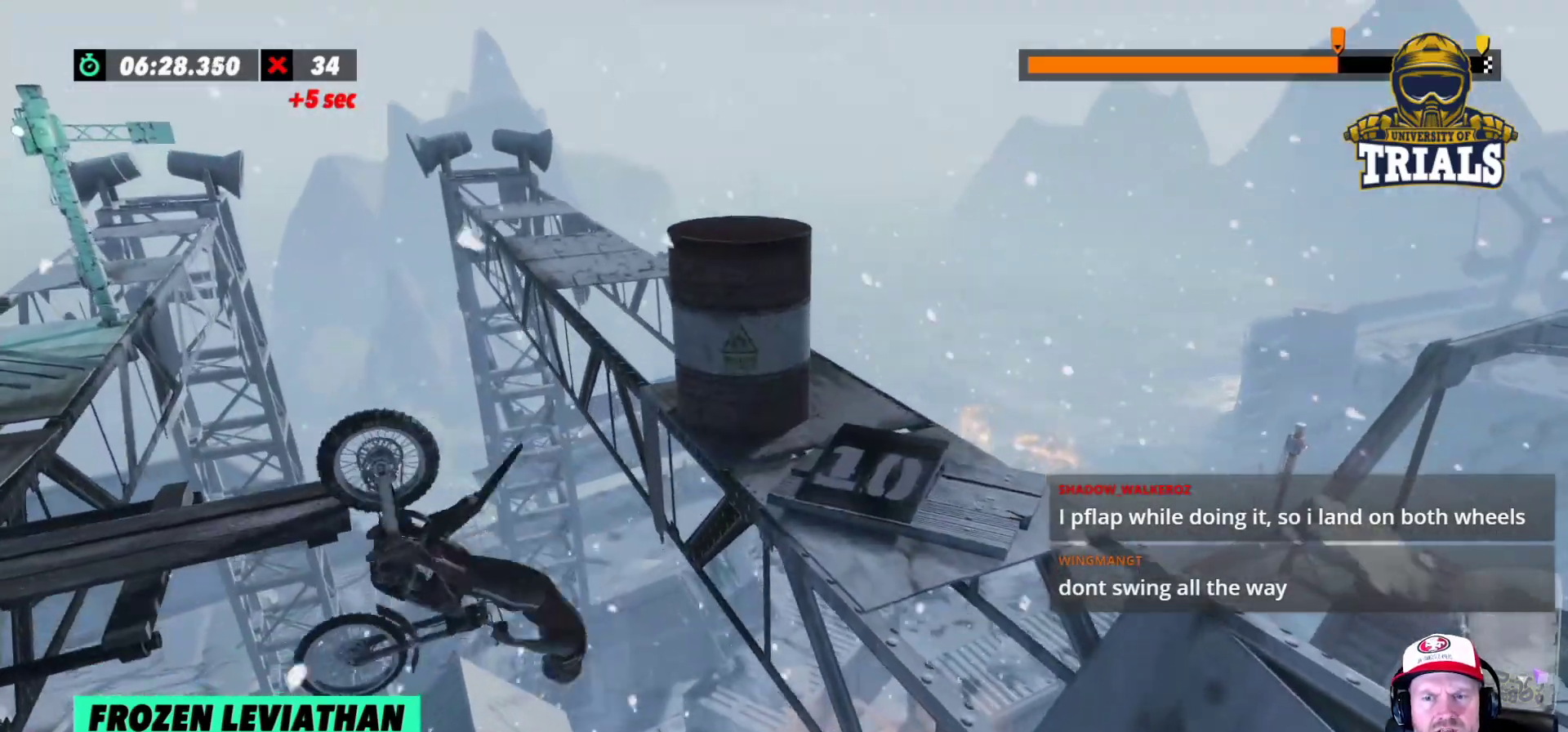
{"buttons": ["L2"], "left_stick": "left", "events": [[283, "left_stick", "center"], [417, "left_stick", "left"]]}
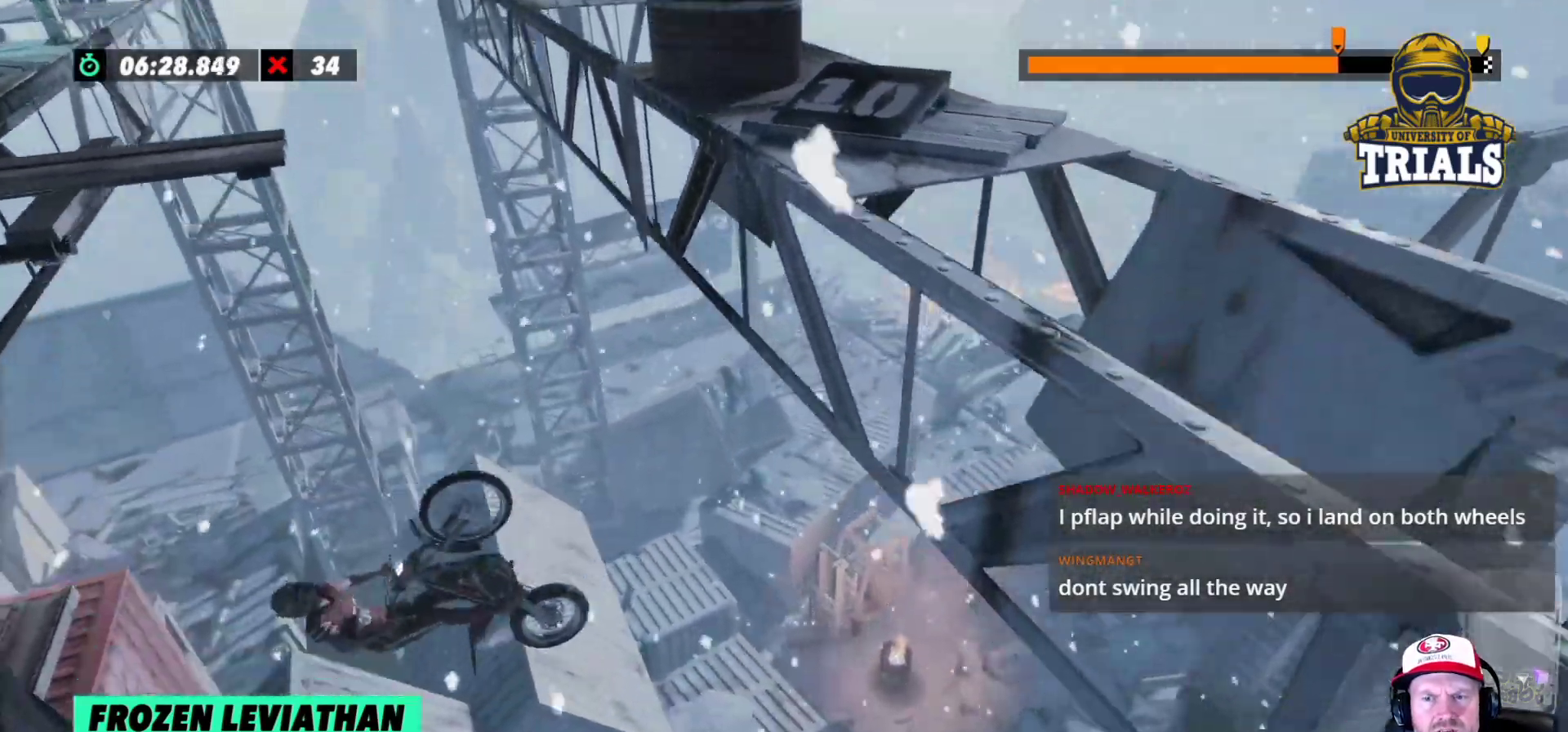
{"buttons": ["R2"], "left_stick": "left", "events": [[183, "L2", "up"], [333, "R2", "down"]]}